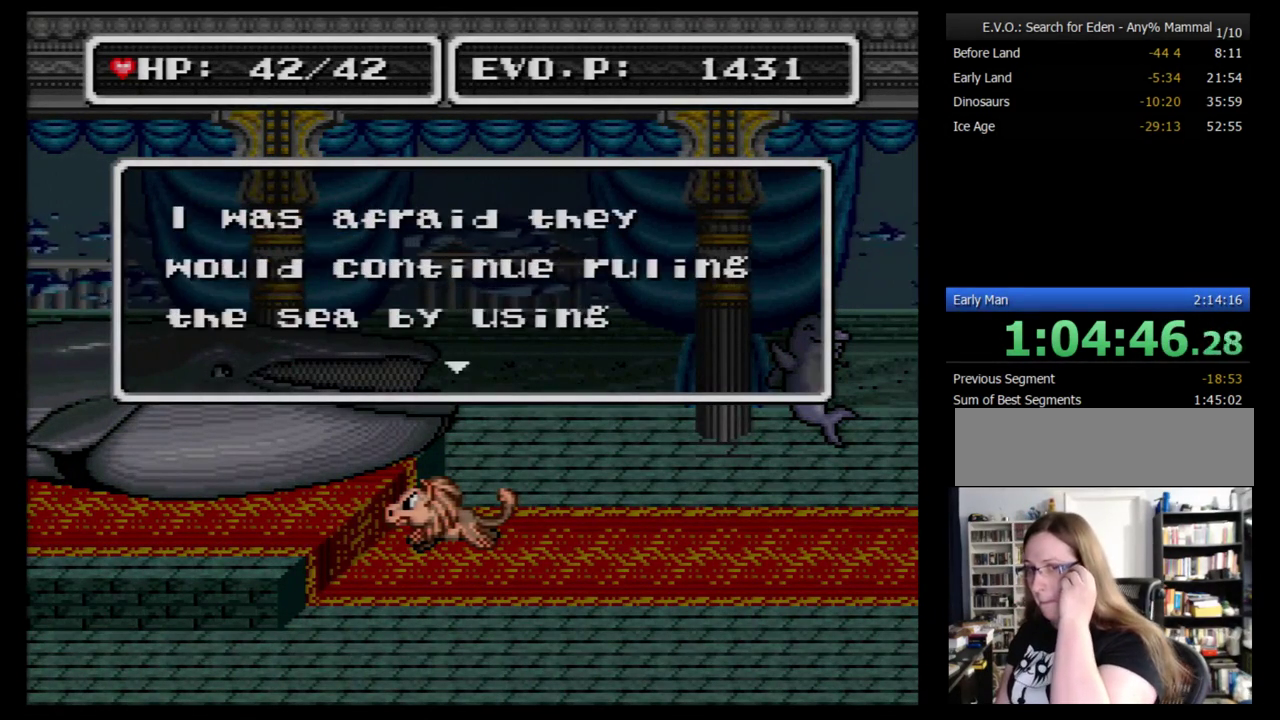
Gameplay with a controller (Nintendo layout); each line is a JSON object with the inputs held at the frame after it. "events" lists button and stick changes between this image and that frame as [ms after this image, input, new state], when the widget could be followed in between. Not read: L3 R3.
{"buttons": [], "events": [[121, "B", "down"], [172, "B", "up"], [241, "B", "down"], [328, "B", "up"], [379, "B", "down"], [448, "B", "up"]]}
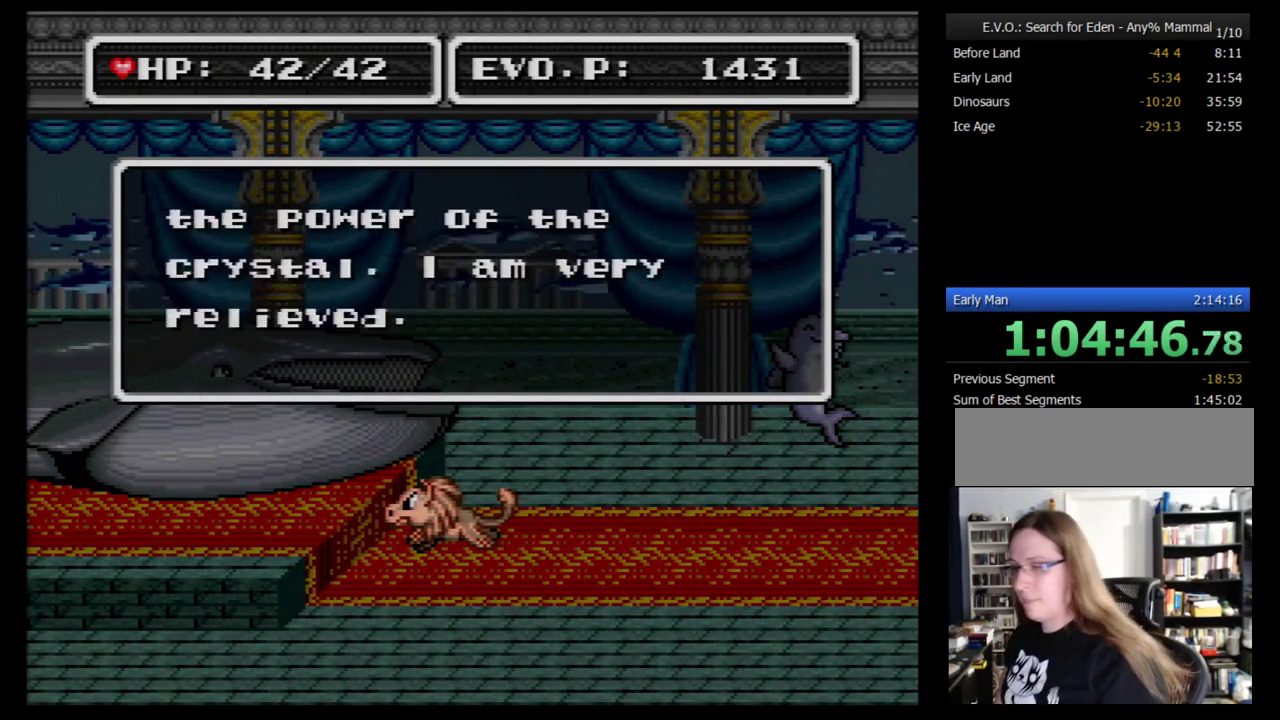
{"buttons": ["B"], "events": [[17, "B", "down"], [103, "B", "up"], [172, "B", "down"], [241, "B", "up"], [310, "B", "down"], [379, "B", "up"], [448, "B", "down"]]}
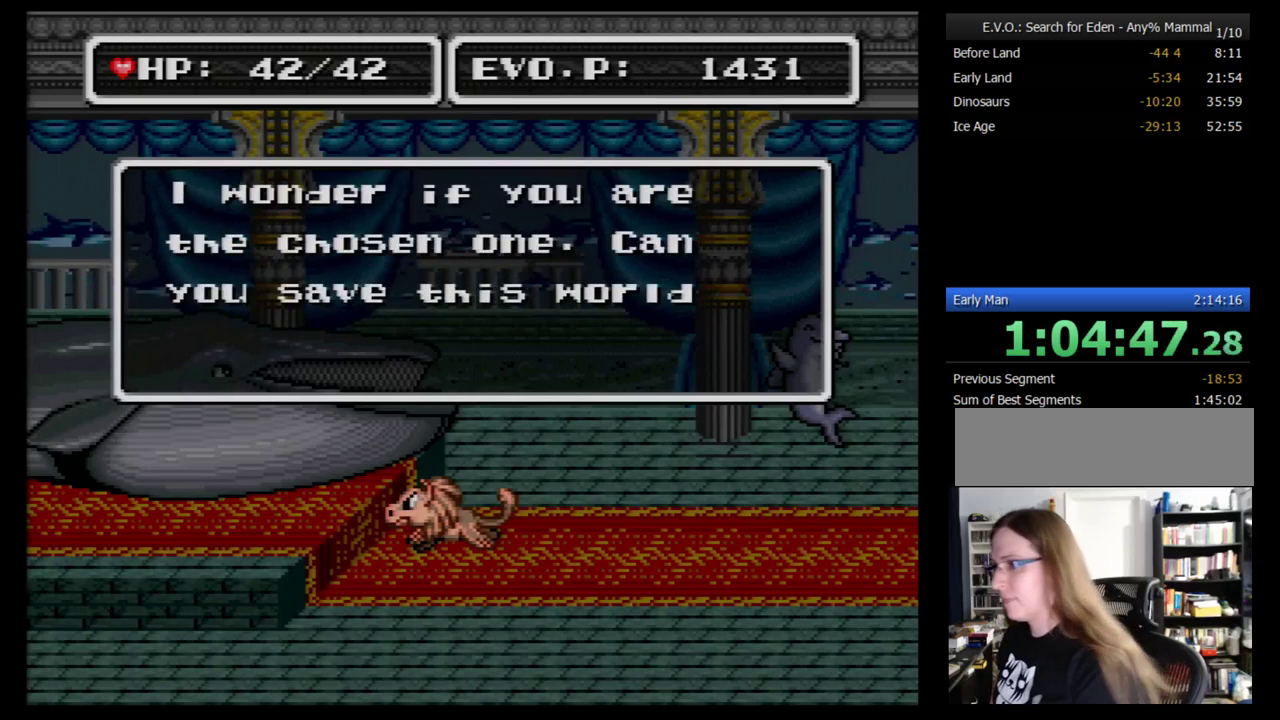
{"buttons": [], "events": [[34, "B", "up"], [103, "B", "down"], [172, "B", "up"], [259, "B", "down"], [310, "B", "up"], [379, "B", "down"], [448, "B", "up"]]}
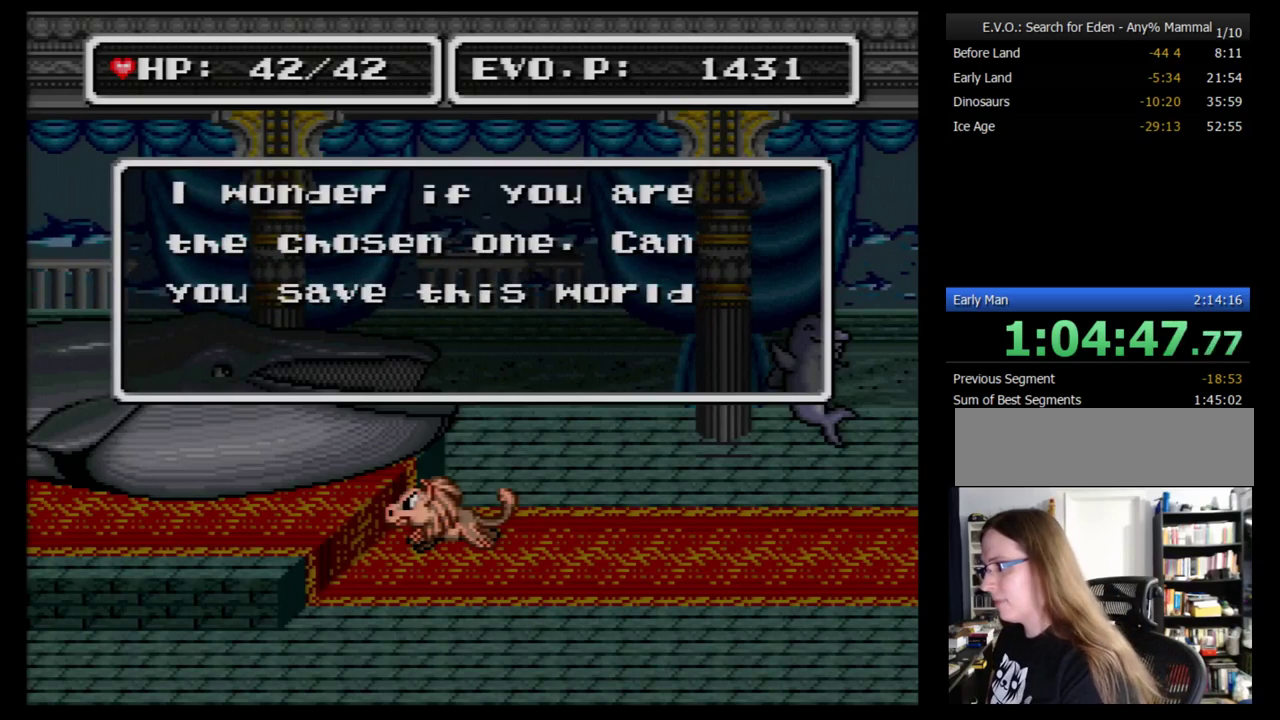
{"buttons": ["B"], "events": [[34, "B", "down"], [103, "B", "up"], [207, "B", "down"], [259, "B", "up"], [310, "B", "down"], [379, "B", "up"], [483, "B", "down"]]}
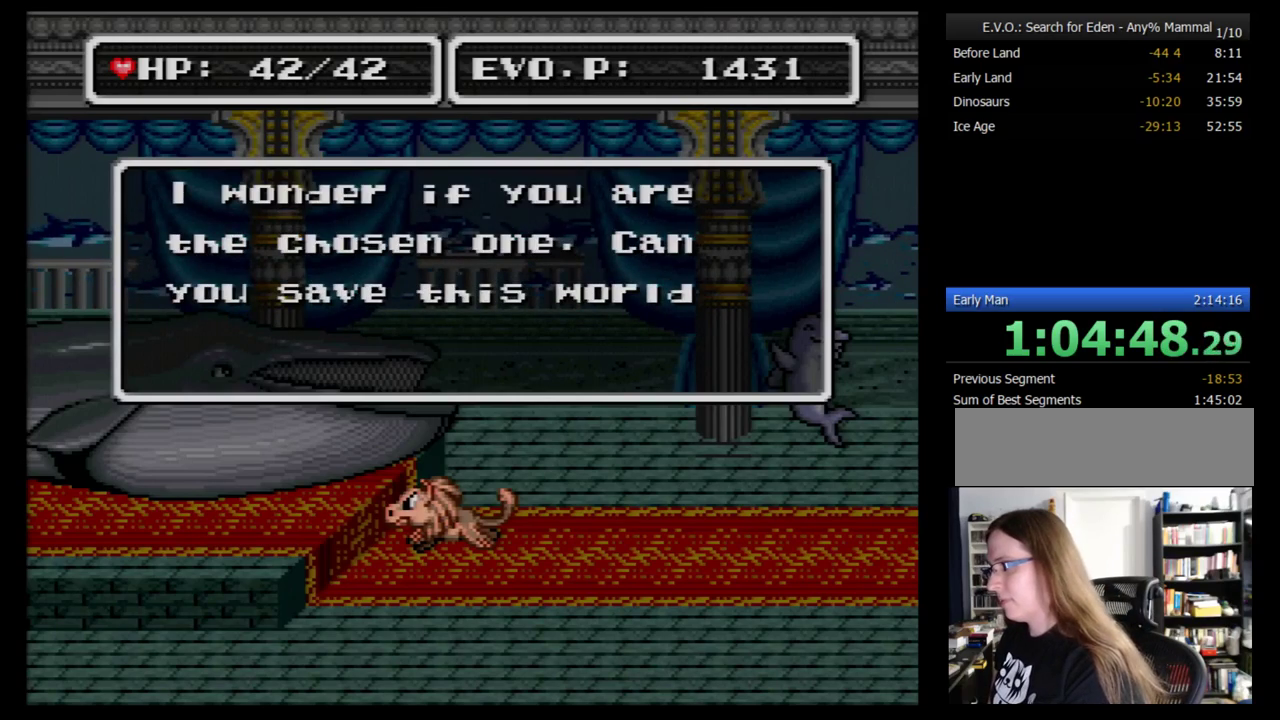
{"buttons": [], "events": [[34, "B", "up"], [103, "B", "down"], [172, "B", "up"], [379, "B", "down"], [448, "B", "up"]]}
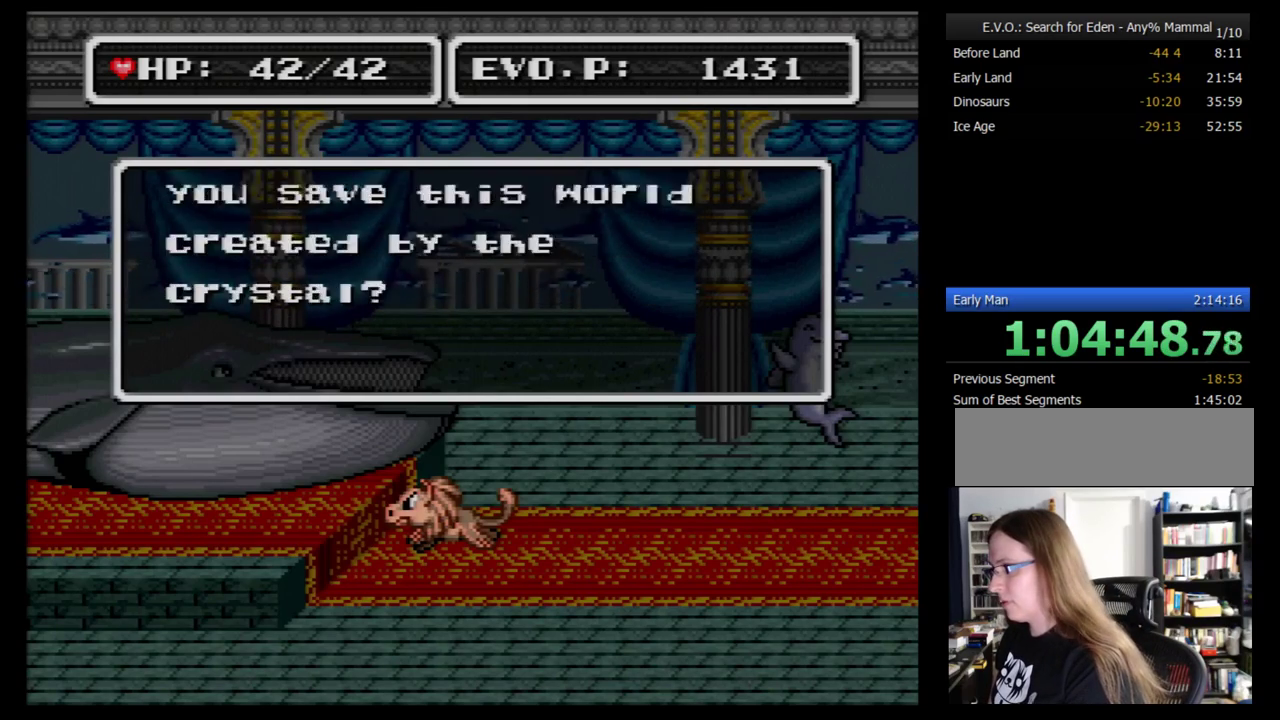
{"buttons": ["B"], "events": [[34, "B", "down"], [103, "B", "up"], [172, "B", "down"], [259, "B", "up"], [310, "B", "down"], [379, "B", "up"], [448, "B", "down"]]}
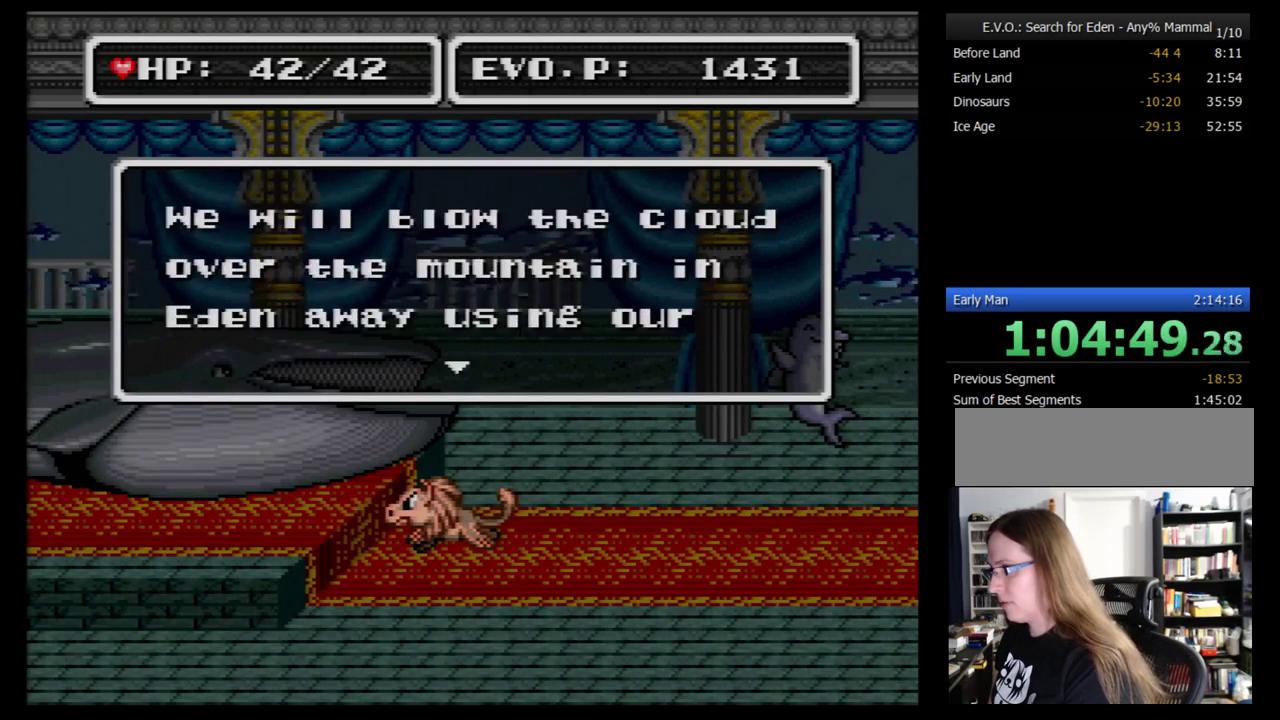
{"buttons": [], "events": [[34, "B", "up"], [103, "B", "down"], [172, "B", "up"], [259, "B", "down"], [345, "B", "up"], [414, "B", "down"], [500, "B", "up"]]}
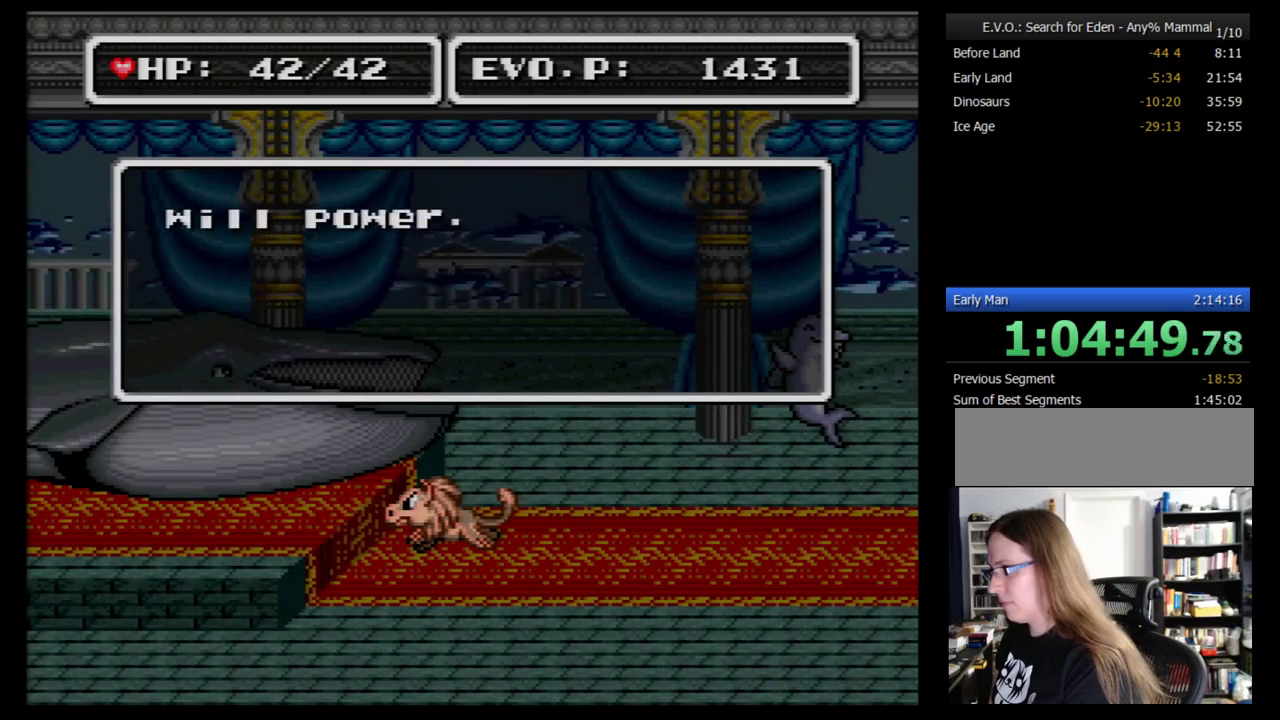
{"buttons": [], "events": [[69, "B", "down"], [172, "B", "up"], [224, "B", "down"], [310, "B", "up"], [379, "B", "down"], [466, "B", "up"]]}
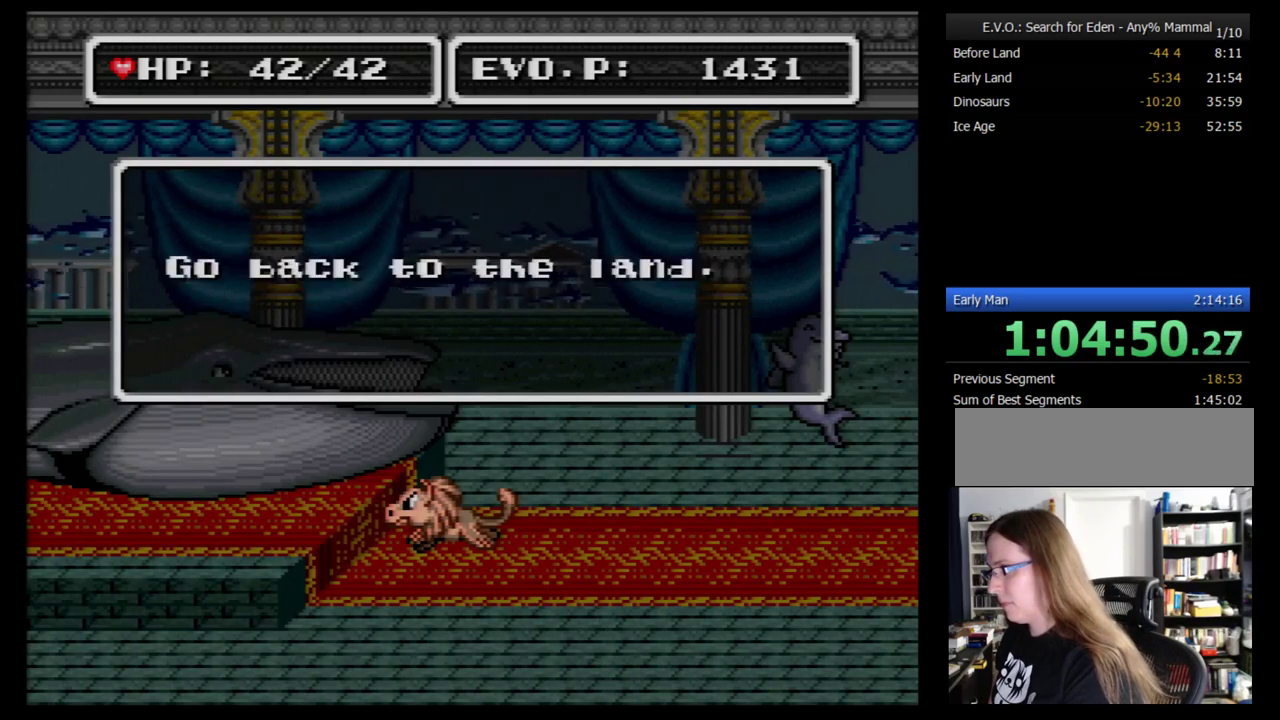
{"buttons": ["B"], "events": [[34, "B", "down"], [138, "B", "up"], [190, "B", "down"], [276, "B", "up"], [345, "B", "down"], [431, "B", "up"], [500, "B", "down"]]}
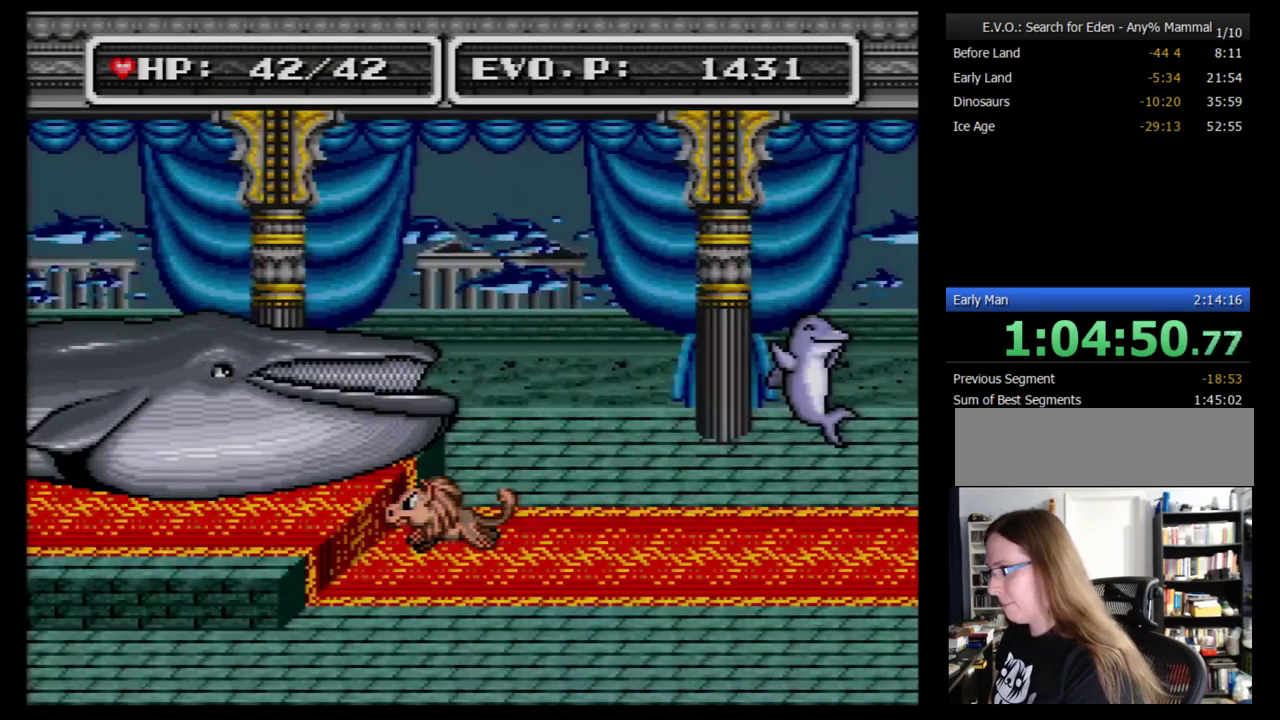
{"buttons": [], "events": [[103, "B", "up"], [155, "B", "down"], [500, "B", "up"]]}
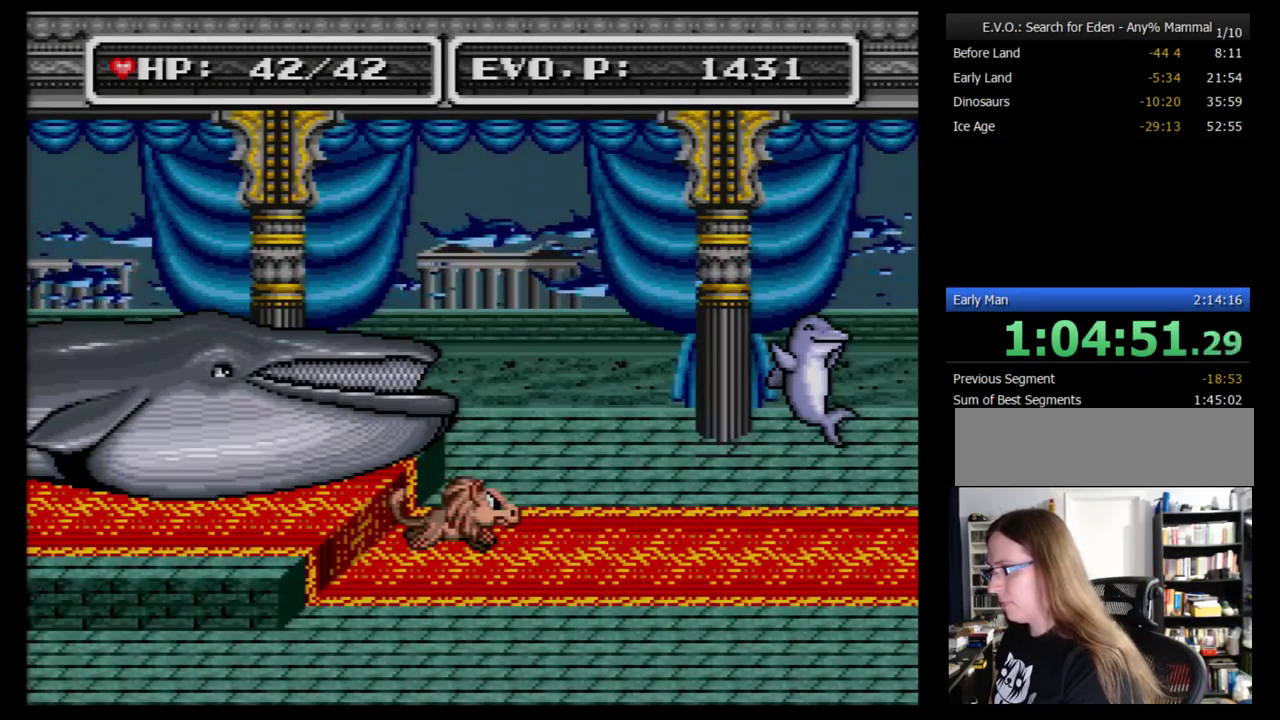
{"buttons": [], "events": []}
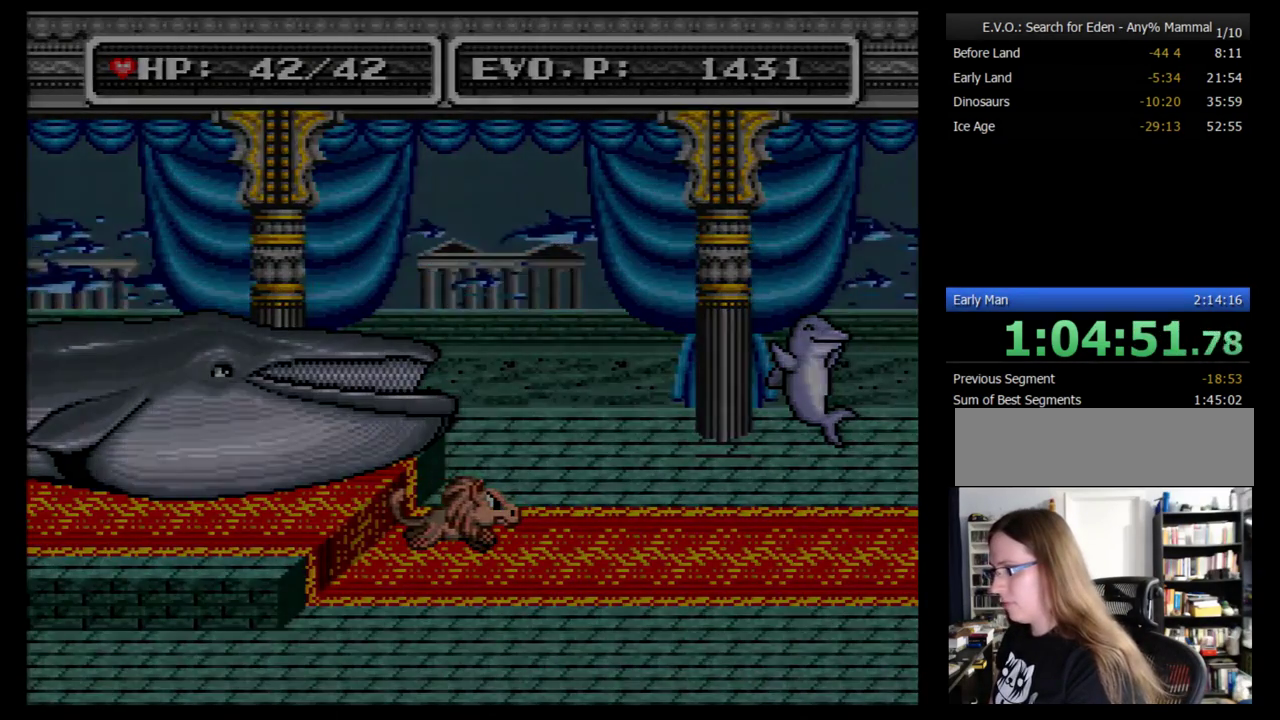
{"buttons": [], "events": []}
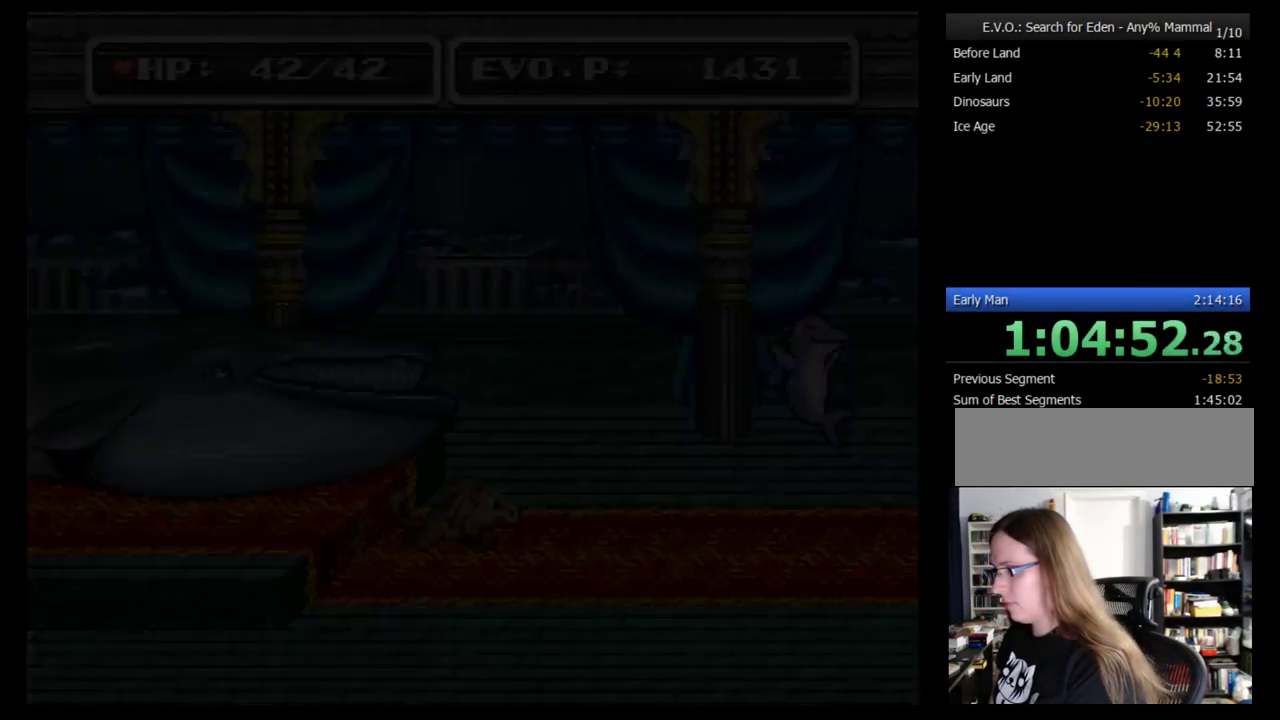
{"buttons": [], "events": []}
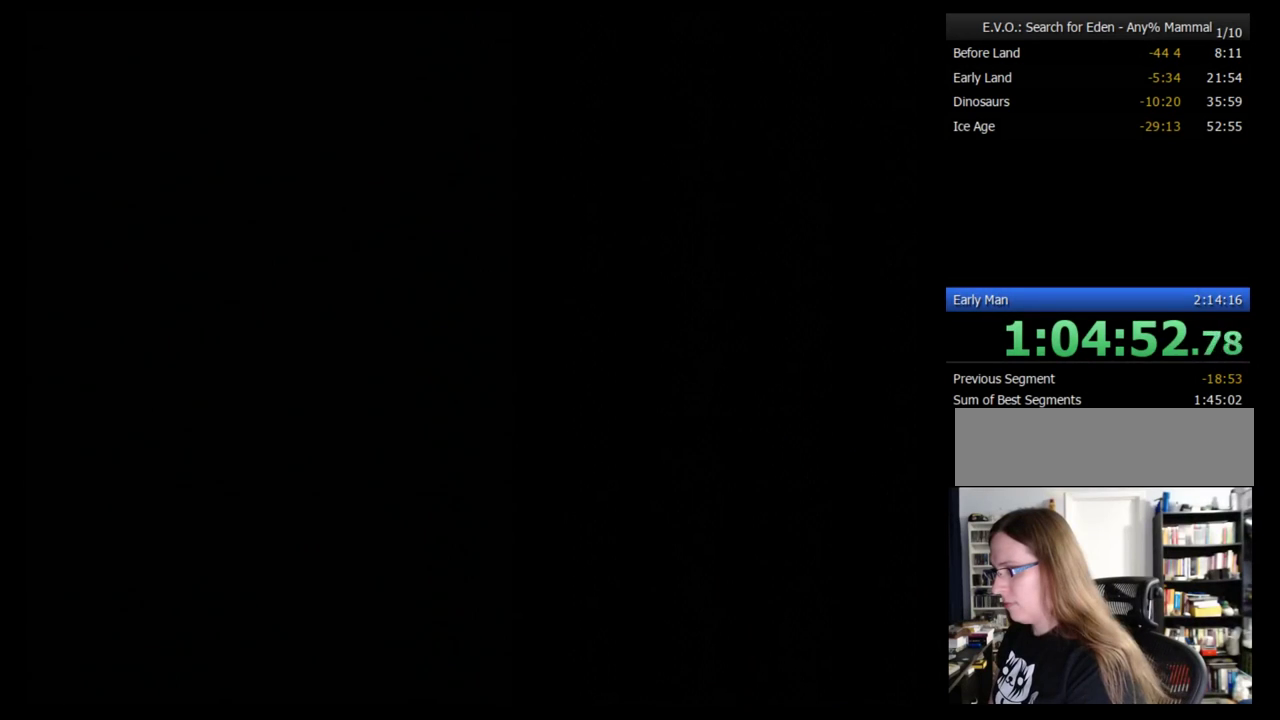
{"buttons": [], "events": []}
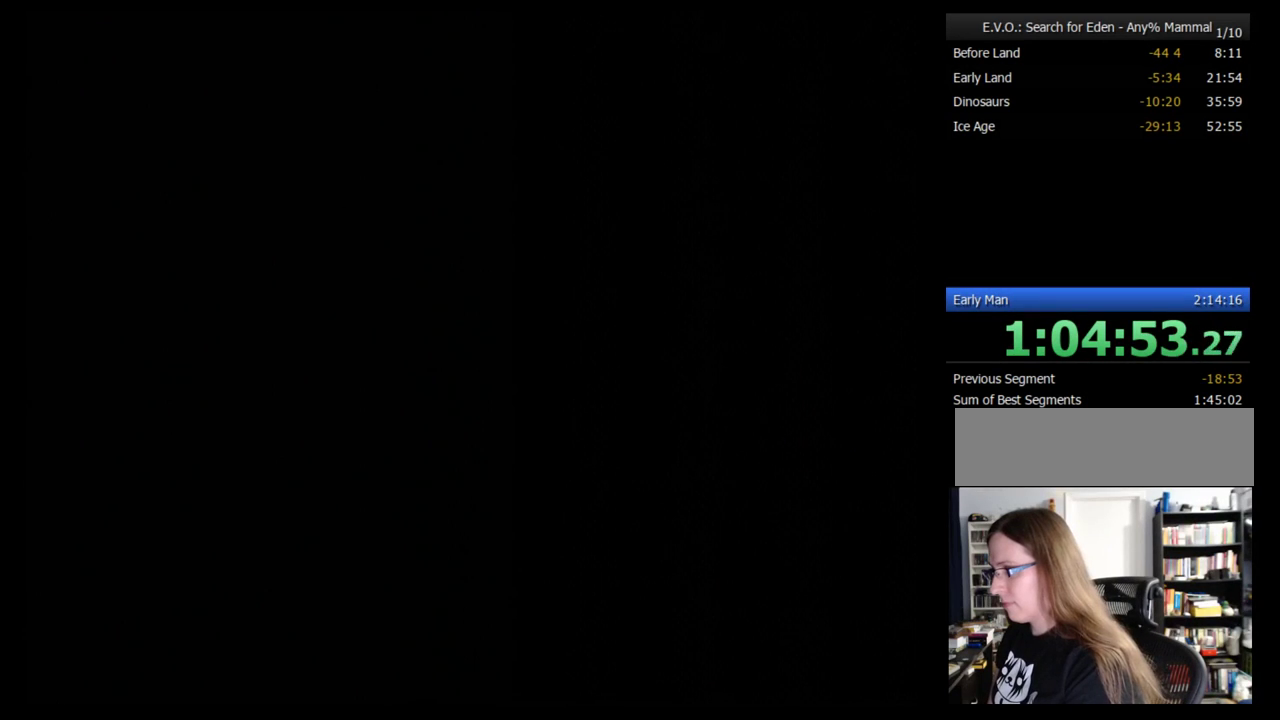
{"buttons": [], "events": []}
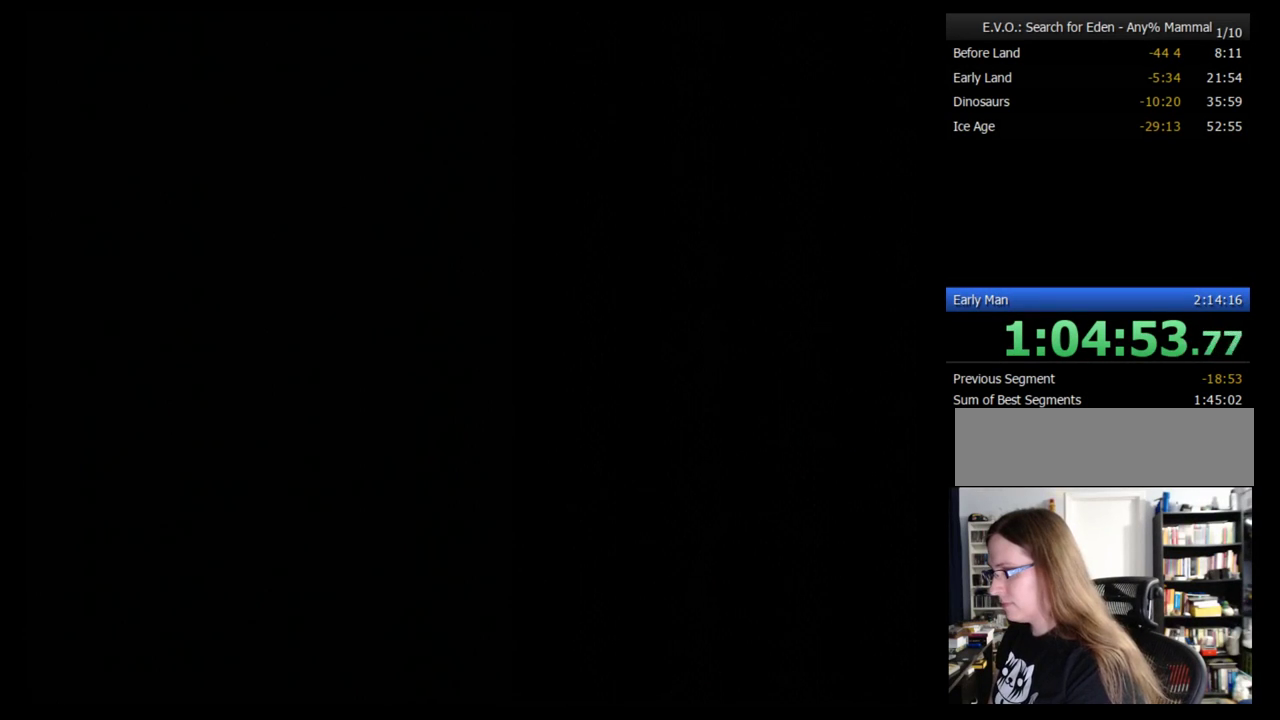
{"buttons": [], "events": []}
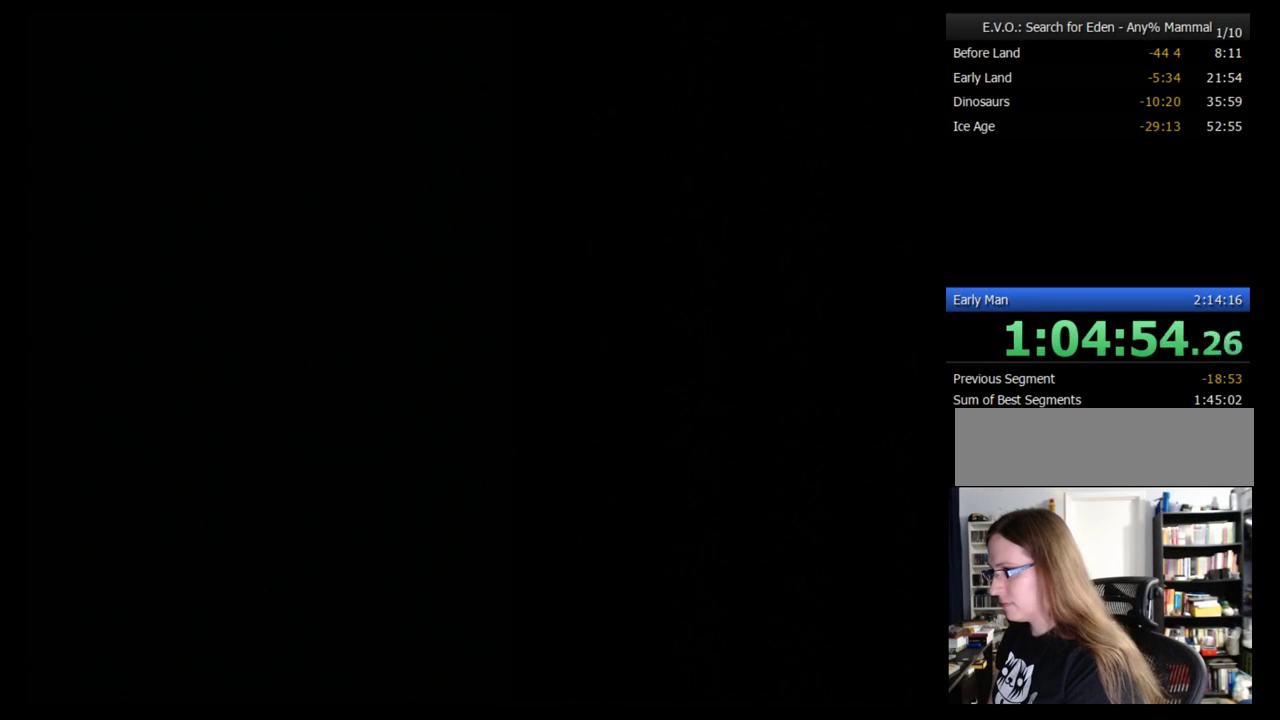
{"buttons": [], "events": []}
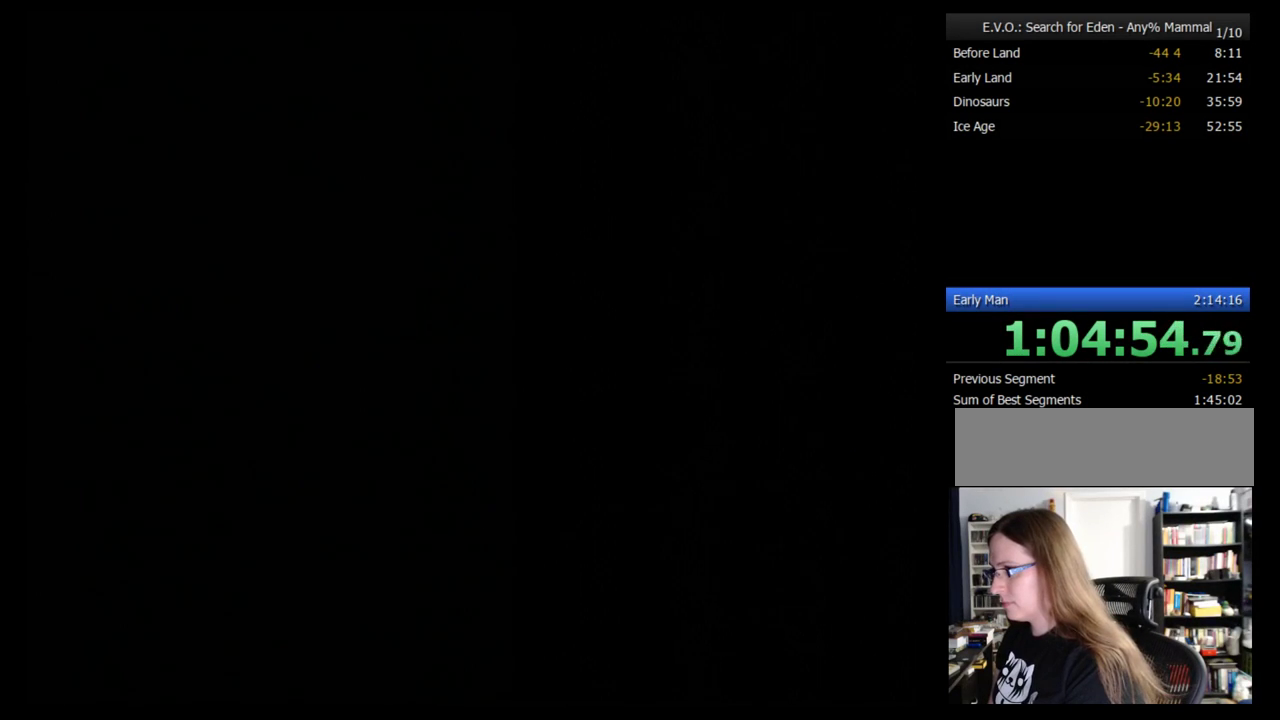
{"buttons": [], "events": []}
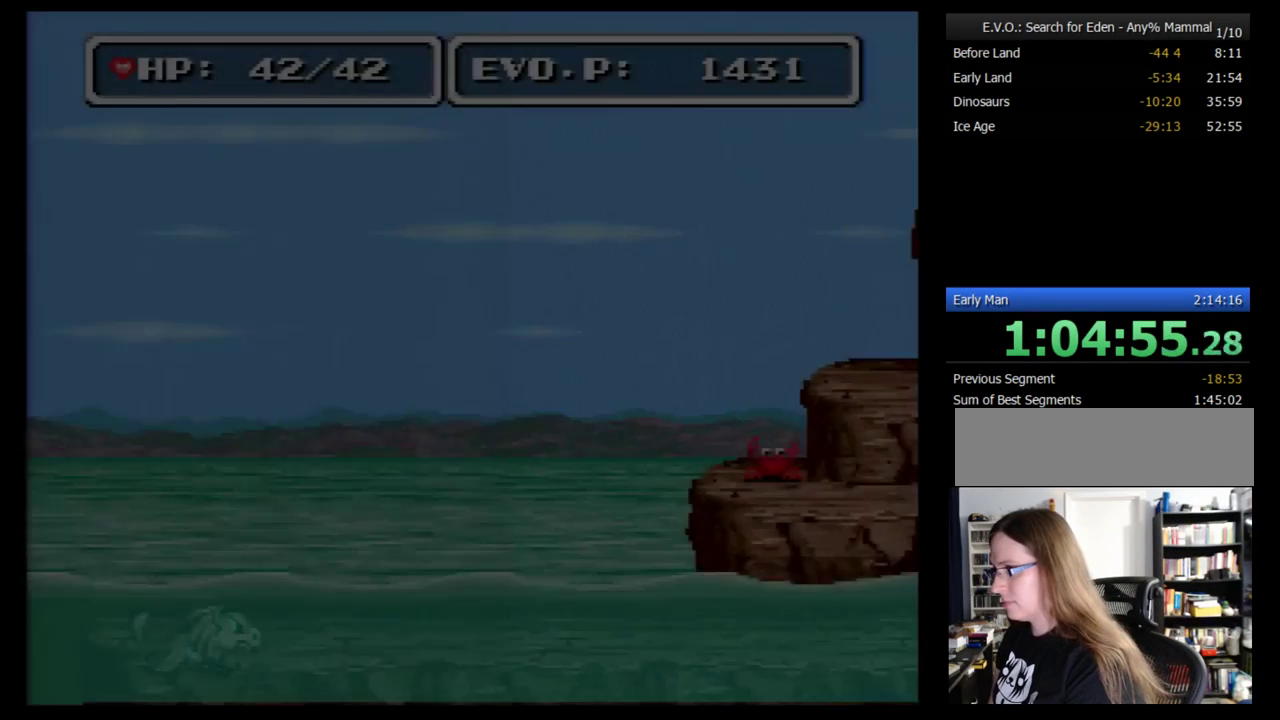
{"buttons": [], "events": []}
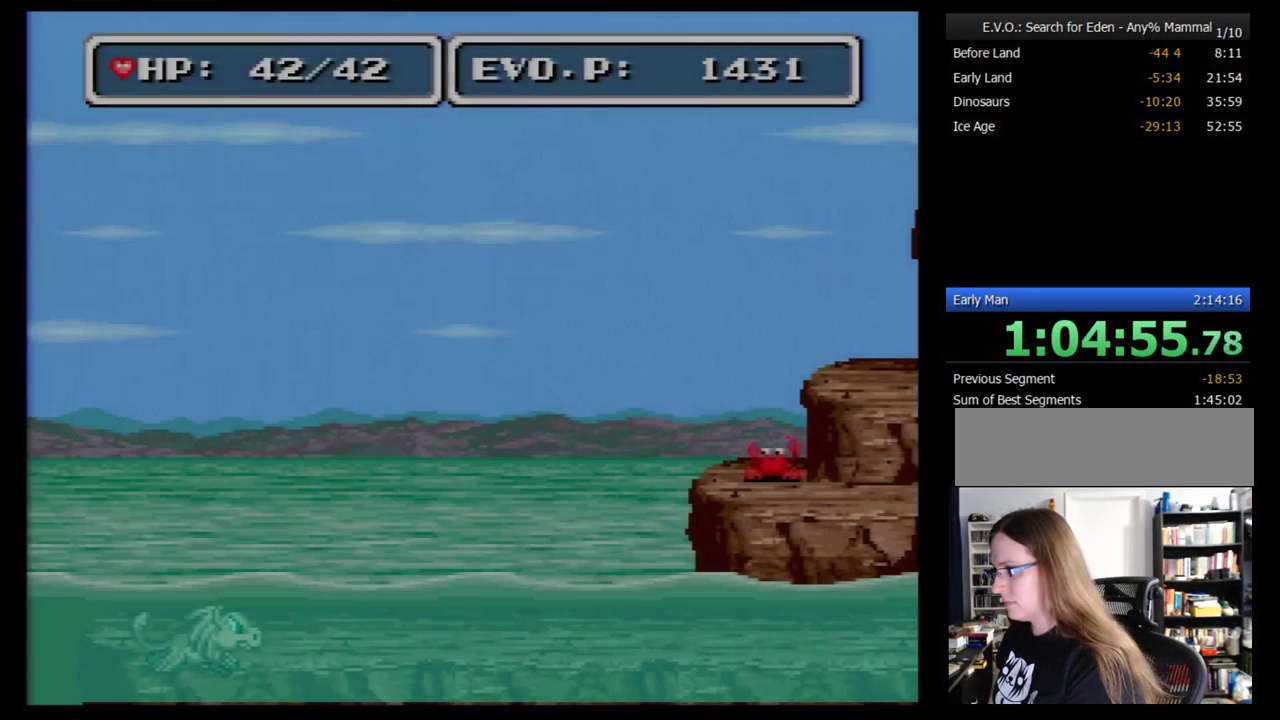
{"buttons": ["DPAD_UP", "DPAD_RIGHT"], "events": [[69, "DPAD_RIGHT", "down"], [276, "DPAD_UP", "down"]]}
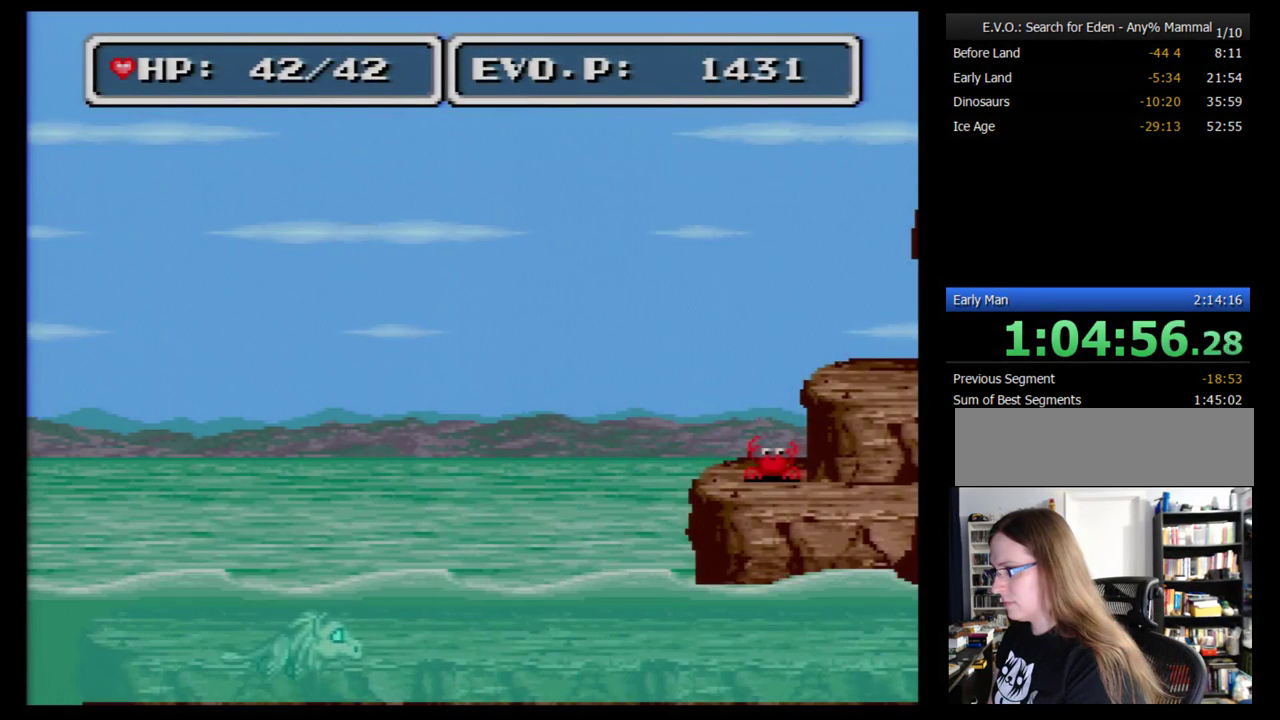
{"buttons": ["DPAD_RIGHT"], "events": [[310, "DPAD_UP", "up"], [397, "DPAD_RIGHT", "up"], [466, "DPAD_RIGHT", "down"]]}
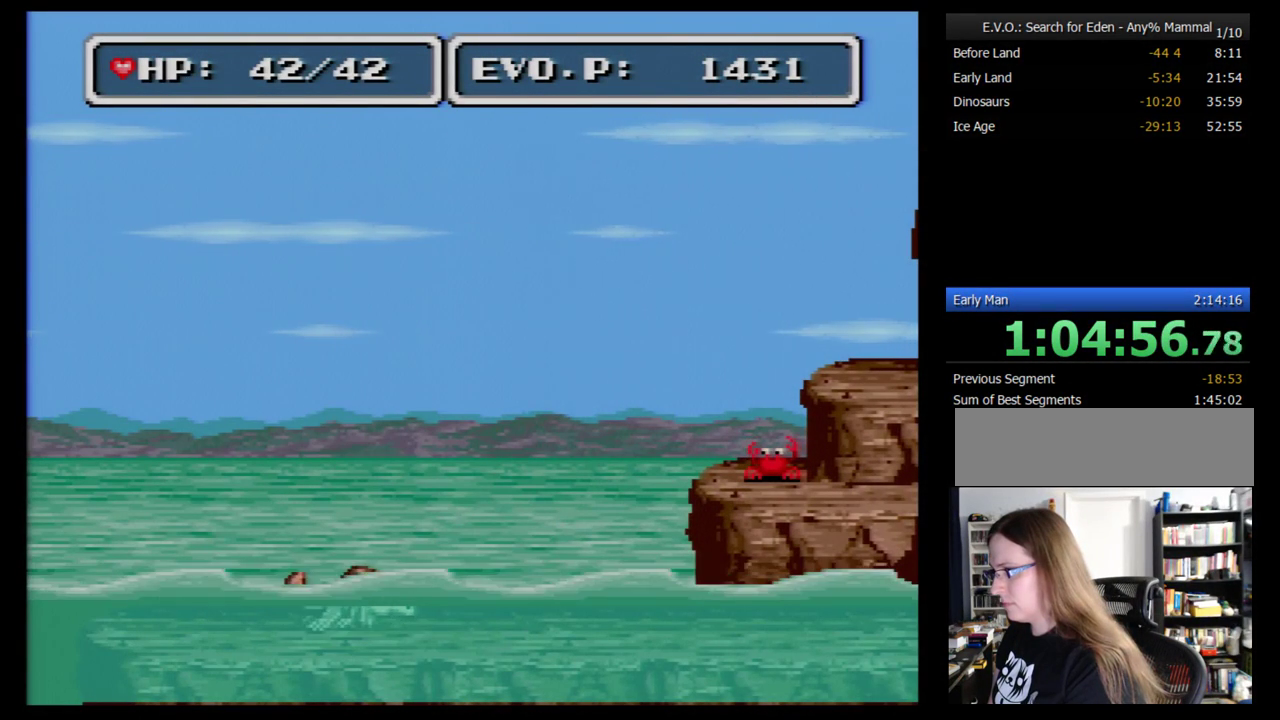
{"buttons": ["B", "DPAD_RIGHT"], "events": [[362, "B", "down"]]}
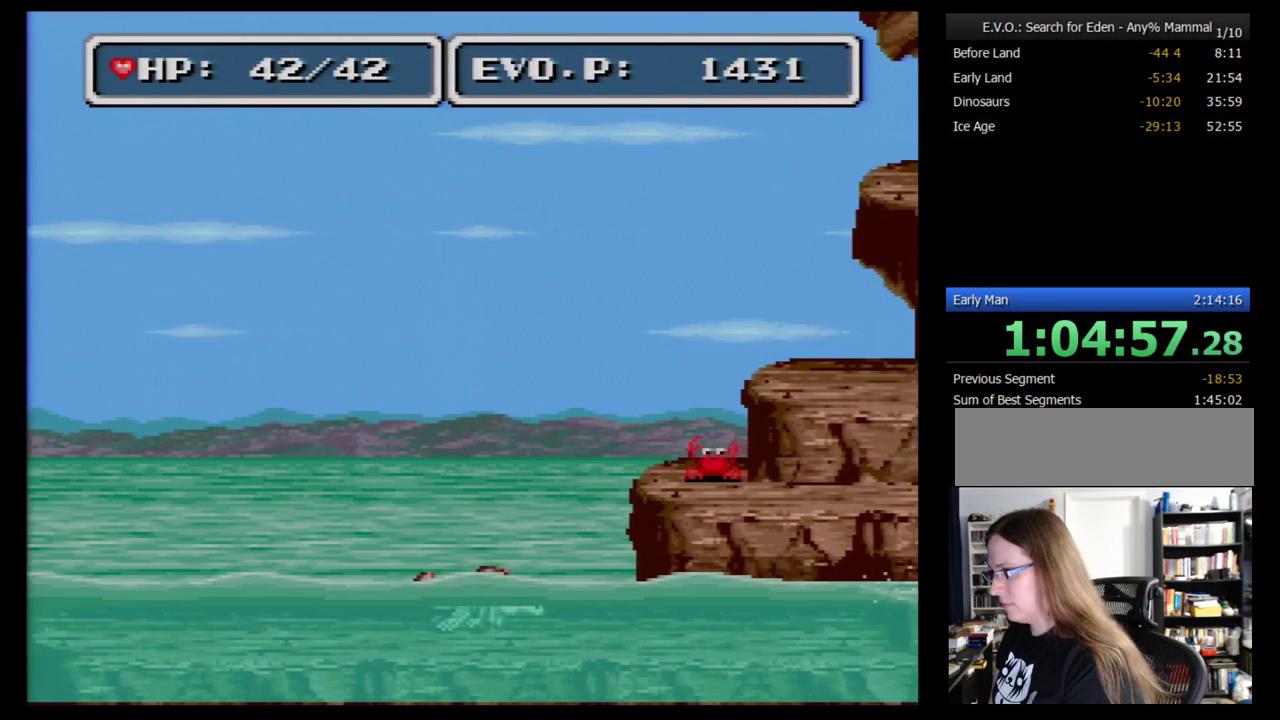
{"buttons": ["B", "DPAD_RIGHT"], "events": []}
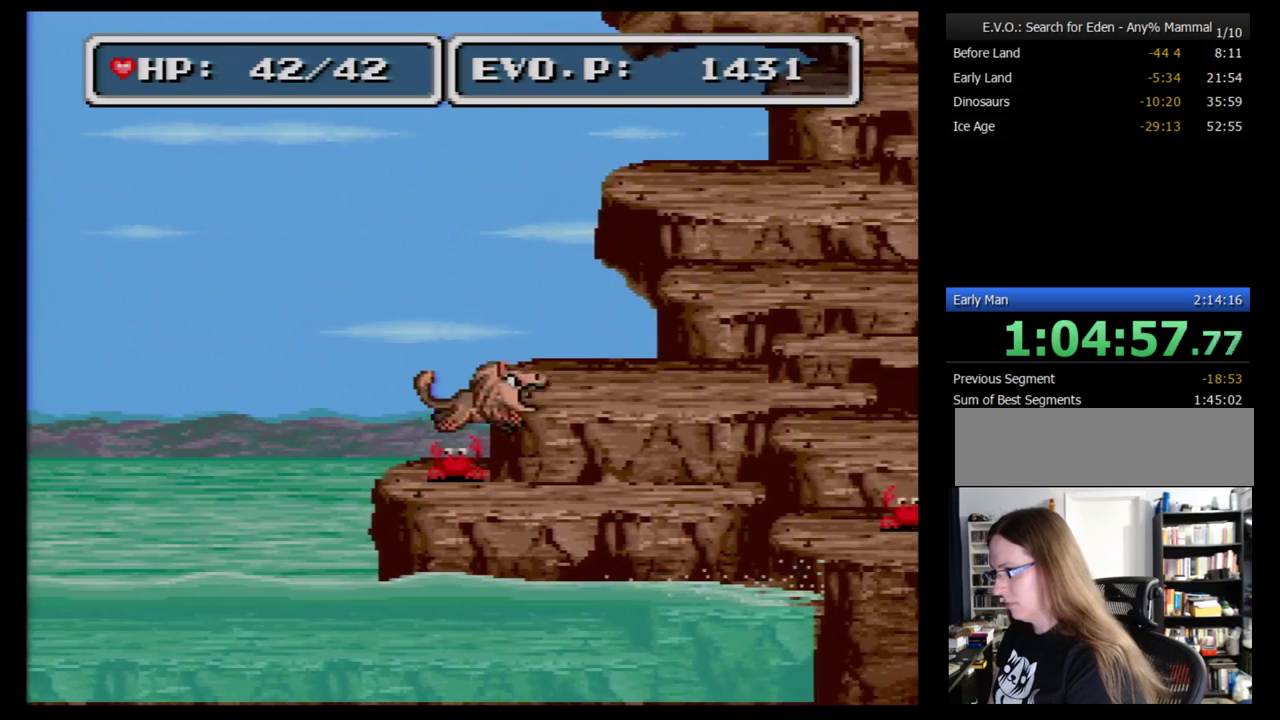
{"buttons": ["R1"], "events": [[121, "B", "up"], [190, "B", "down"], [259, "B", "up"], [328, "DPAD_RIGHT", "up"], [397, "R1", "down"]]}
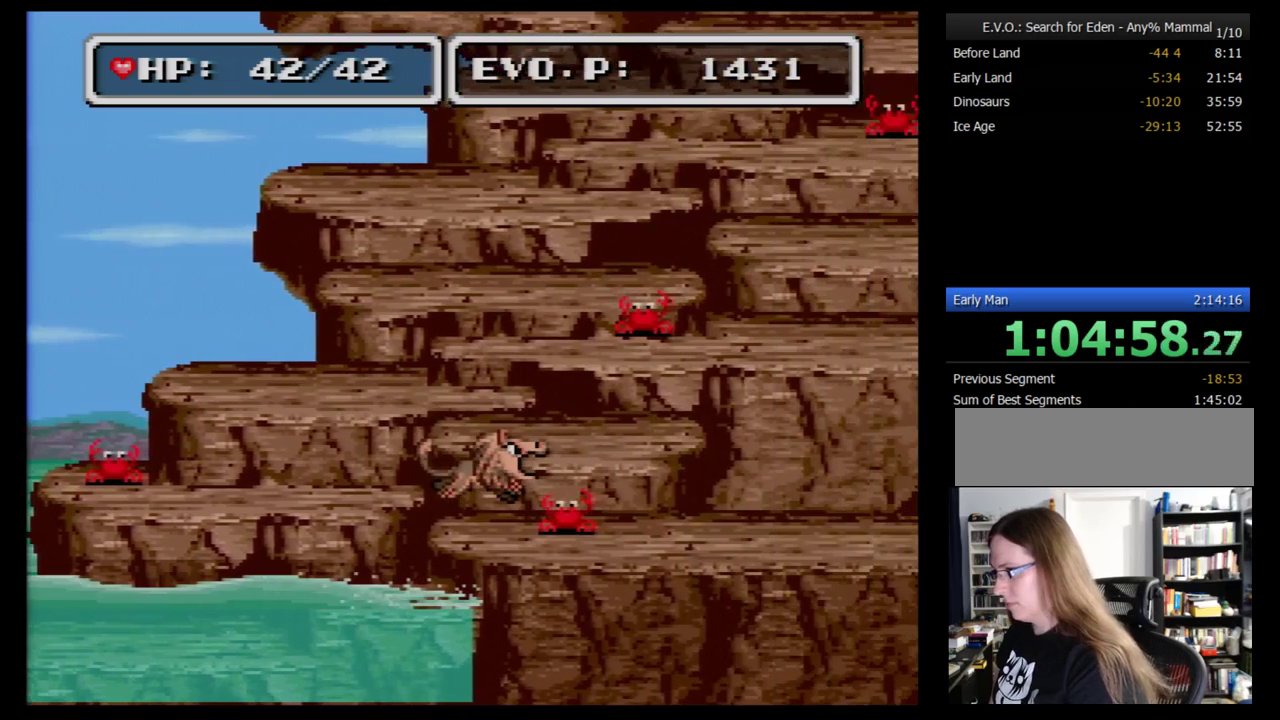
{"buttons": [], "events": [[17, "R1", "up"]]}
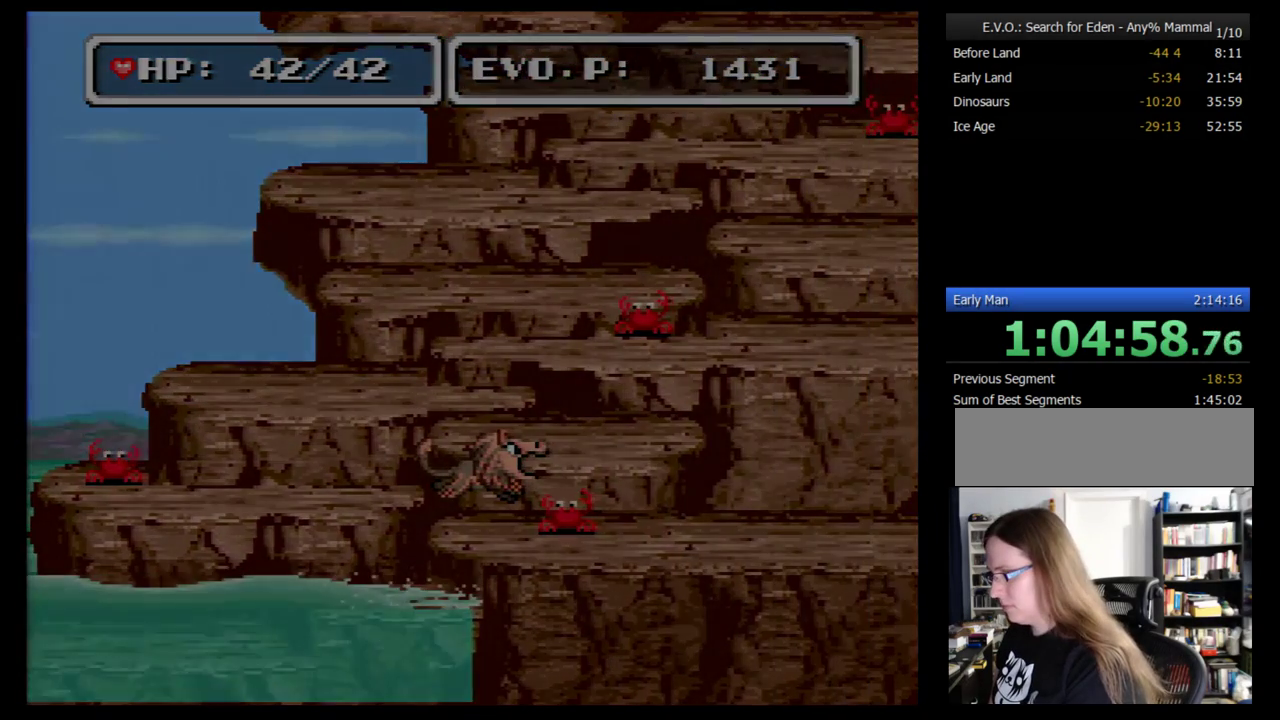
{"buttons": [], "events": []}
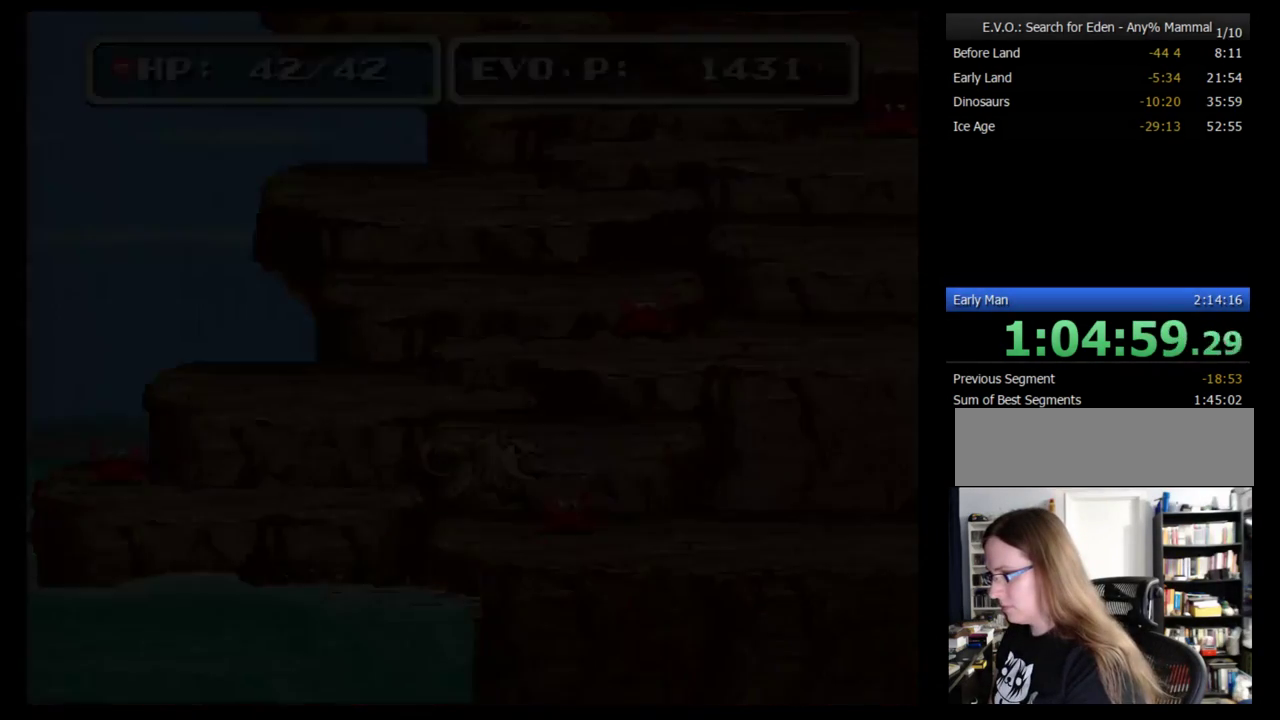
{"buttons": [], "events": []}
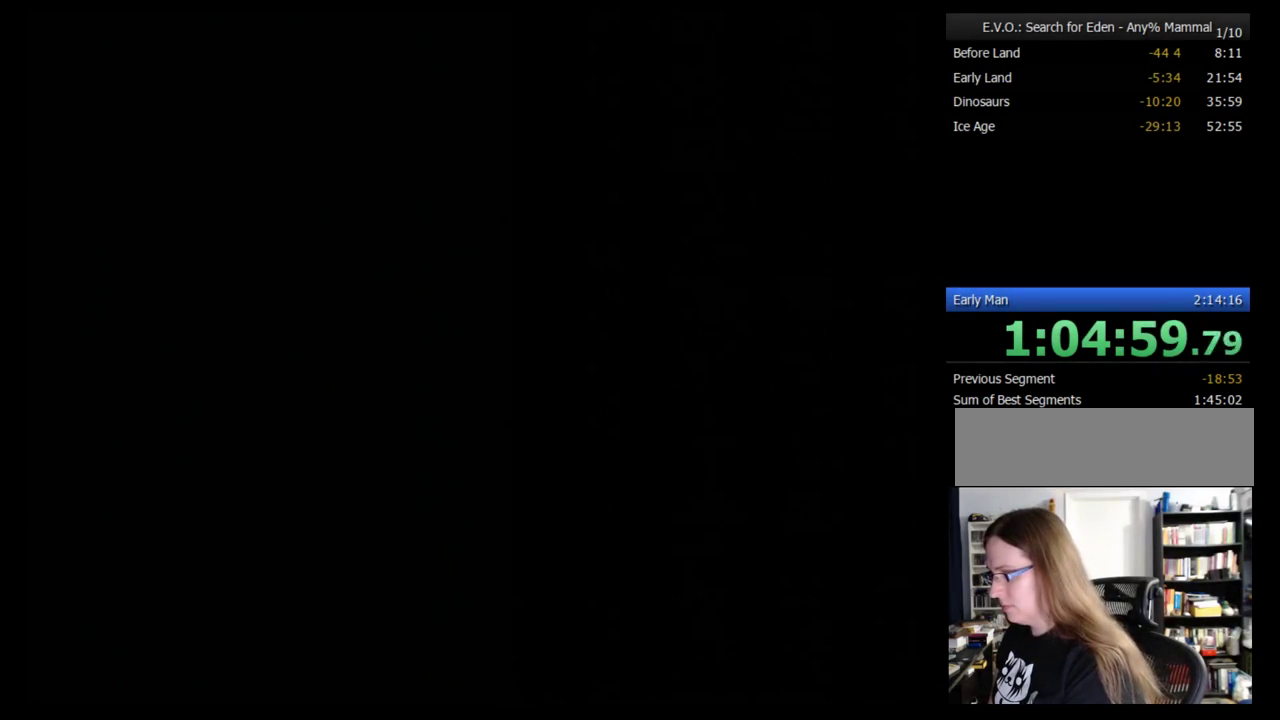
{"buttons": ["DPAD_UP"], "events": [[362, "DPAD_UP", "down"], [431, "DPAD_UP", "up"], [483, "DPAD_UP", "down"]]}
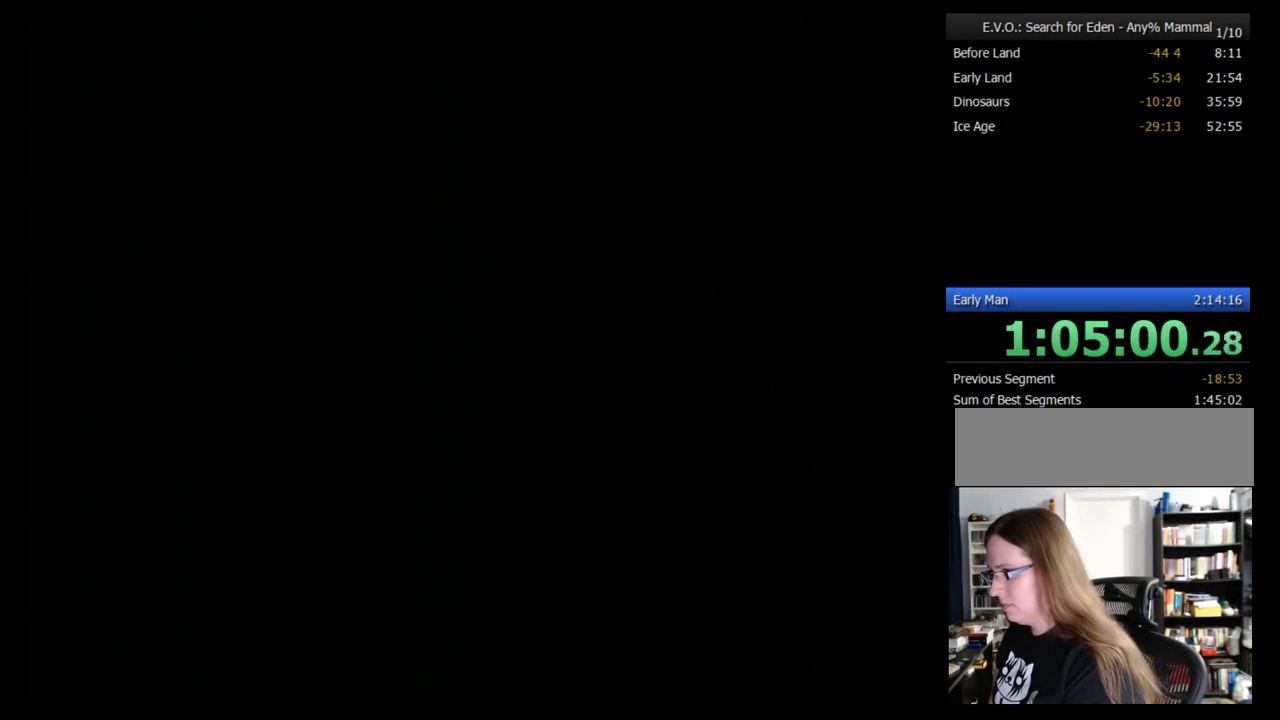
{"buttons": ["DPAD_UP"], "events": [[86, "DPAD_UP", "up"], [155, "DPAD_UP", "down"], [241, "DPAD_UP", "up"], [293, "DPAD_UP", "down"]]}
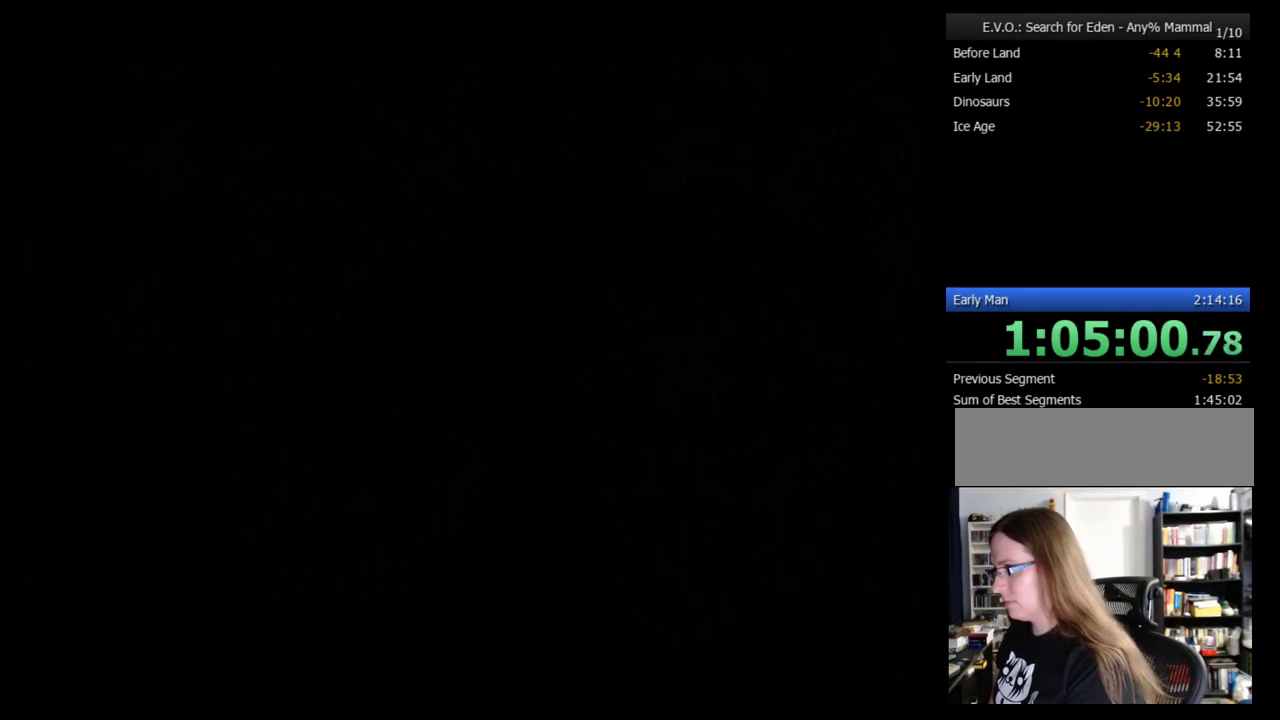
{"buttons": [], "events": [[172, "DPAD_UP", "up"], [259, "DPAD_UP", "down"], [328, "DPAD_UP", "up"], [397, "DPAD_UP", "down"], [448, "DPAD_UP", "up"]]}